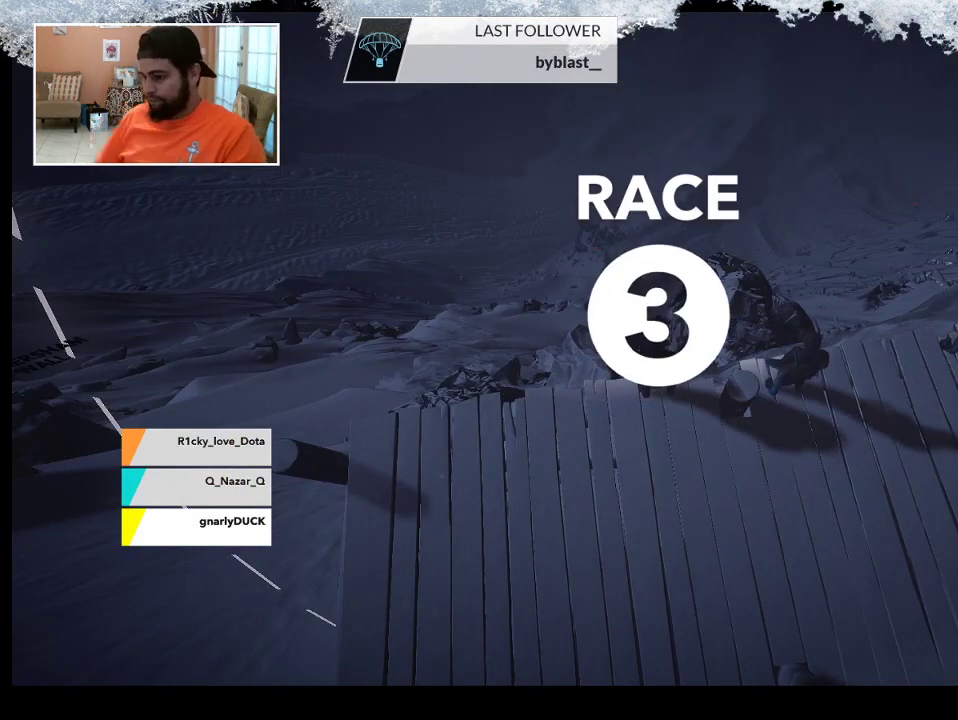
Gameplay with a controller (PlayStation layout); each line is a JSON object with the inputs held at the frame after it. "events" lists button and stick changes between this image and that frame as [ms after this image, input, new state], when the widget could be followed in between.
{"buttons": [], "left_stick": "center", "right_stick": "down", "events": [[333, "right_stick", "down"]]}
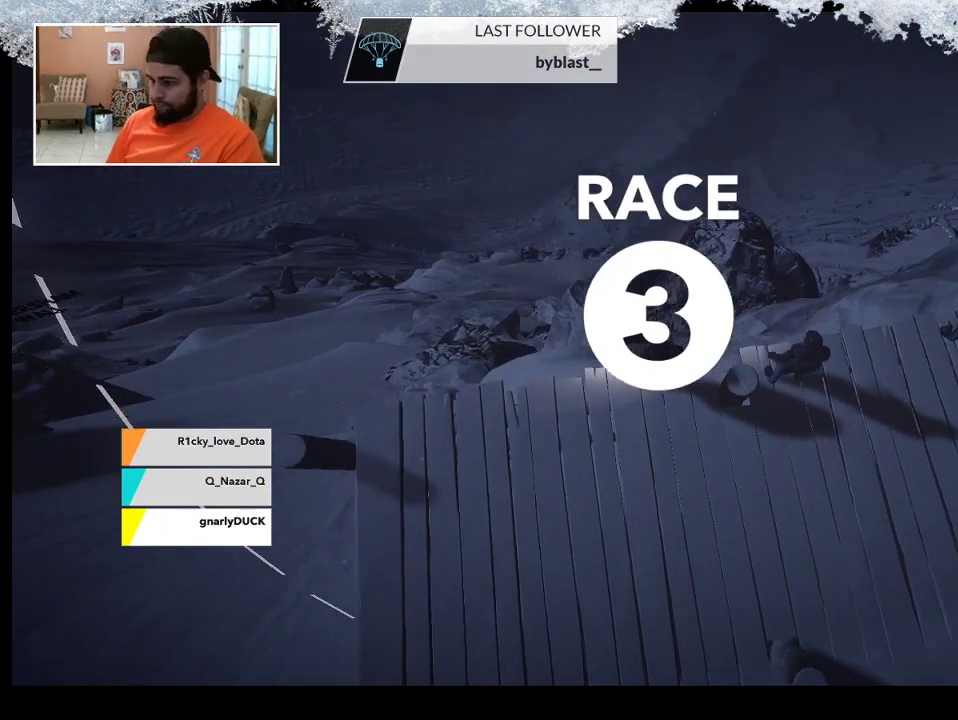
{"buttons": [], "left_stick": "center", "right_stick": "center", "events": [[233, "right_stick", "down-left"], [367, "right_stick", "center"]]}
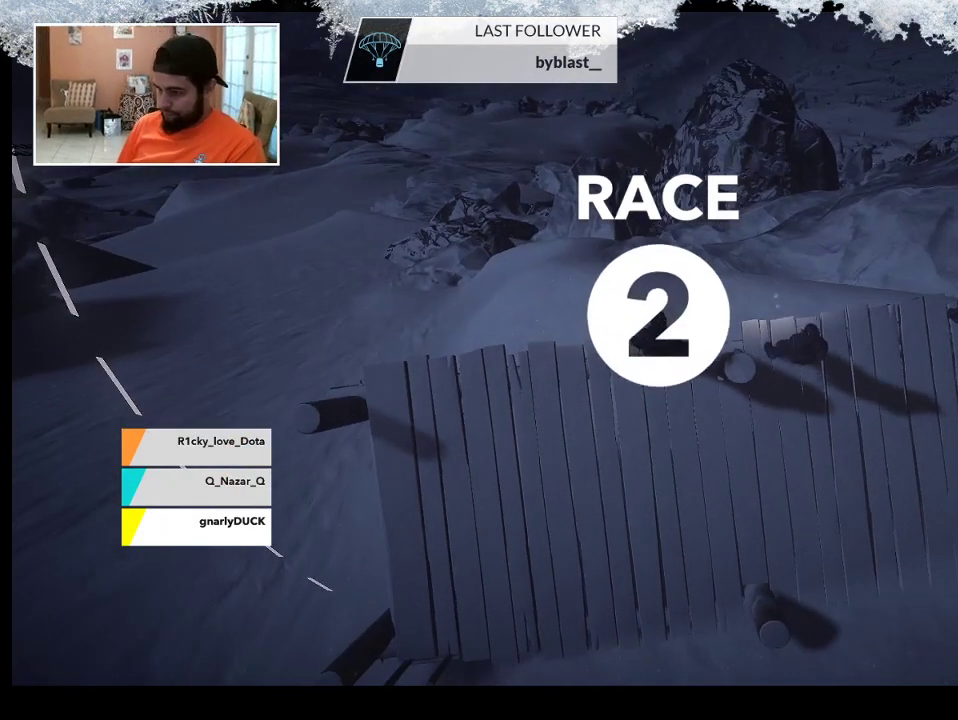
{"buttons": [], "left_stick": "center", "right_stick": "center", "events": [[300, "right_stick", "left"], [500, "right_stick", "center"]]}
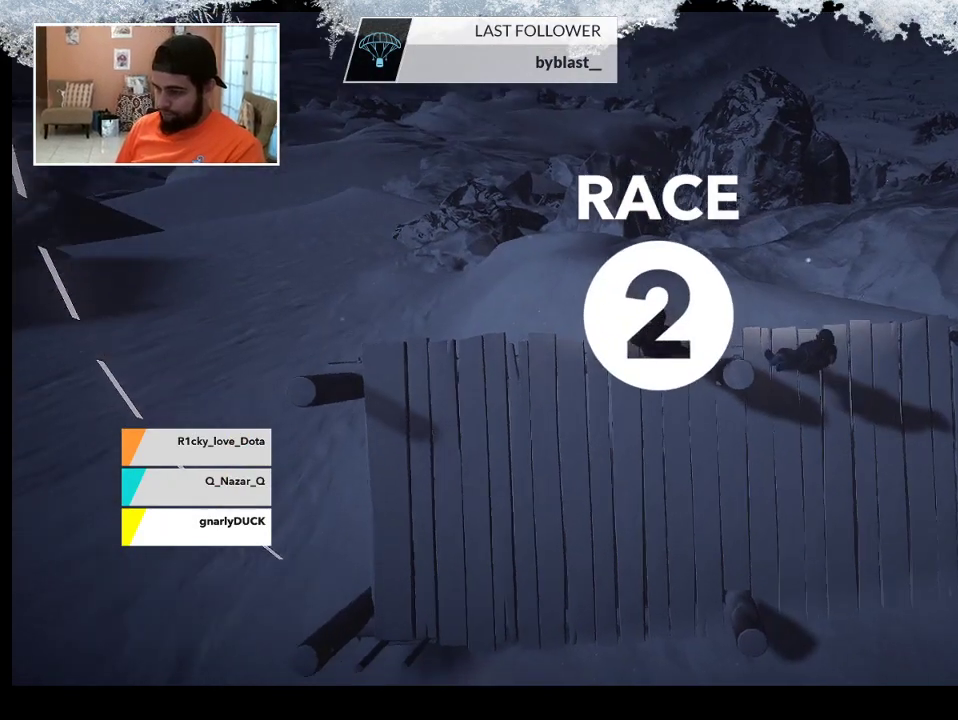
{"buttons": [], "left_stick": "center", "right_stick": "center", "events": [[67, "left_stick", "up"], [367, "left_stick", "center"]]}
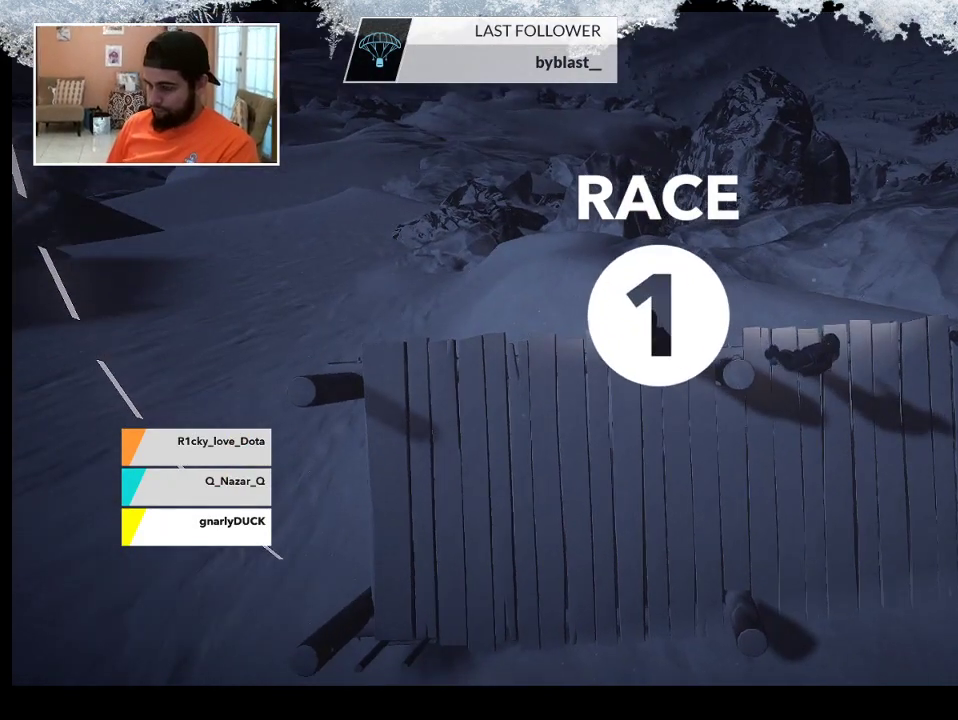
{"buttons": [], "left_stick": "up", "right_stick": "center", "events": [[33, "left_stick", "up"], [133, "left_stick", "center"], [267, "left_stick", "up"], [400, "left_stick", "center"], [500, "left_stick", "up"]]}
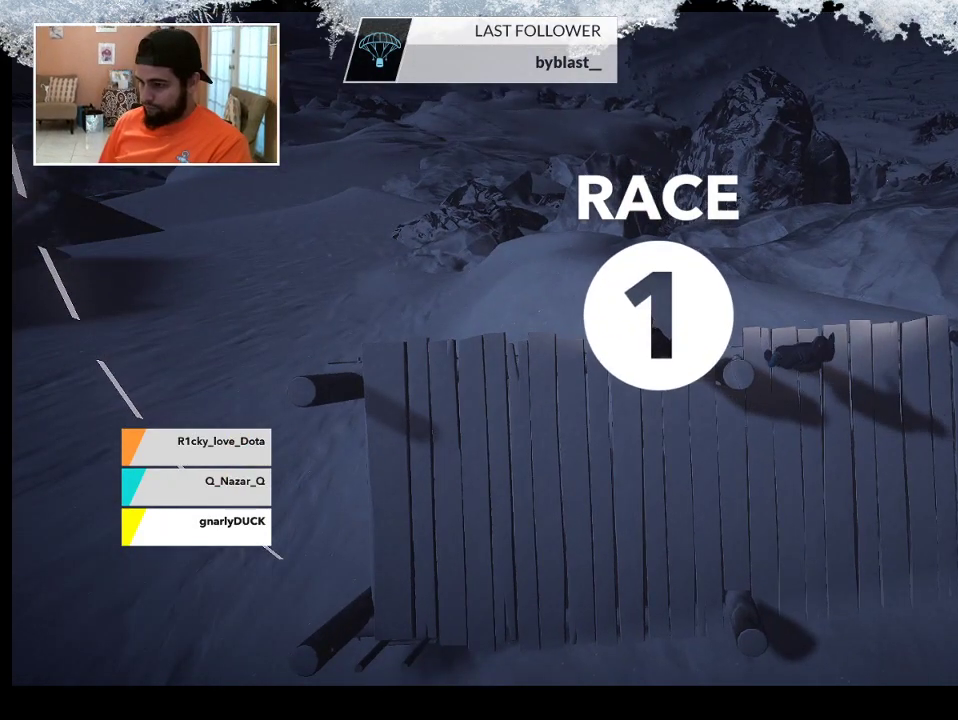
{"buttons": [], "left_stick": "up", "right_stick": "center", "events": [[133, "left_stick", "center"], [200, "left_stick", "up"], [367, "left_stick", "center"], [433, "left_stick", "up"]]}
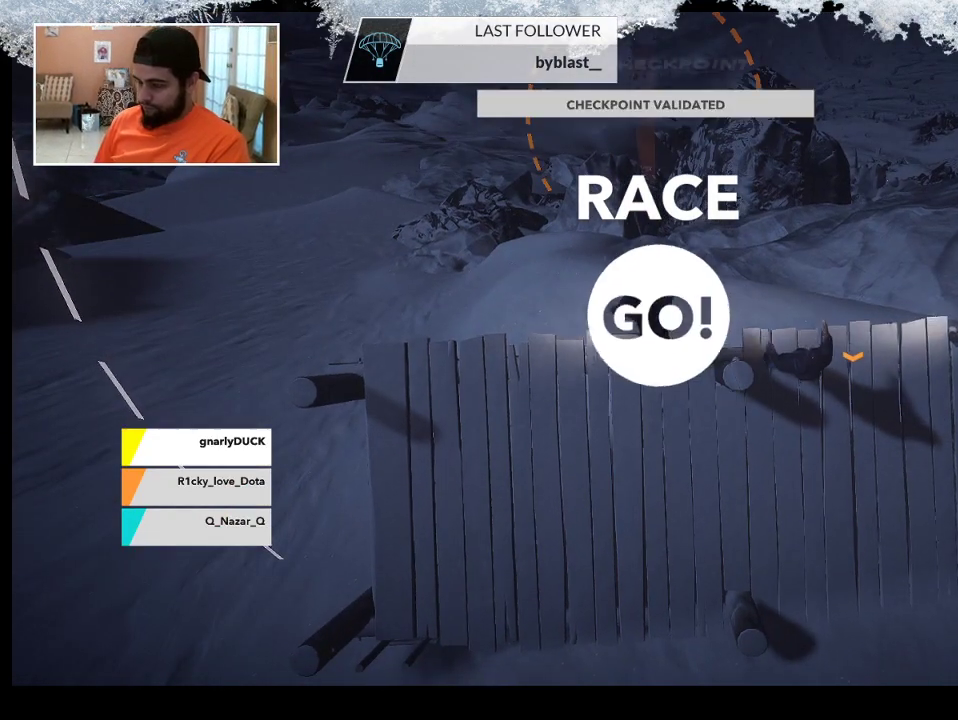
{"buttons": [], "left_stick": "up", "right_stick": "center", "events": [[67, "left_stick", "center"], [167, "left_stick", "up"]]}
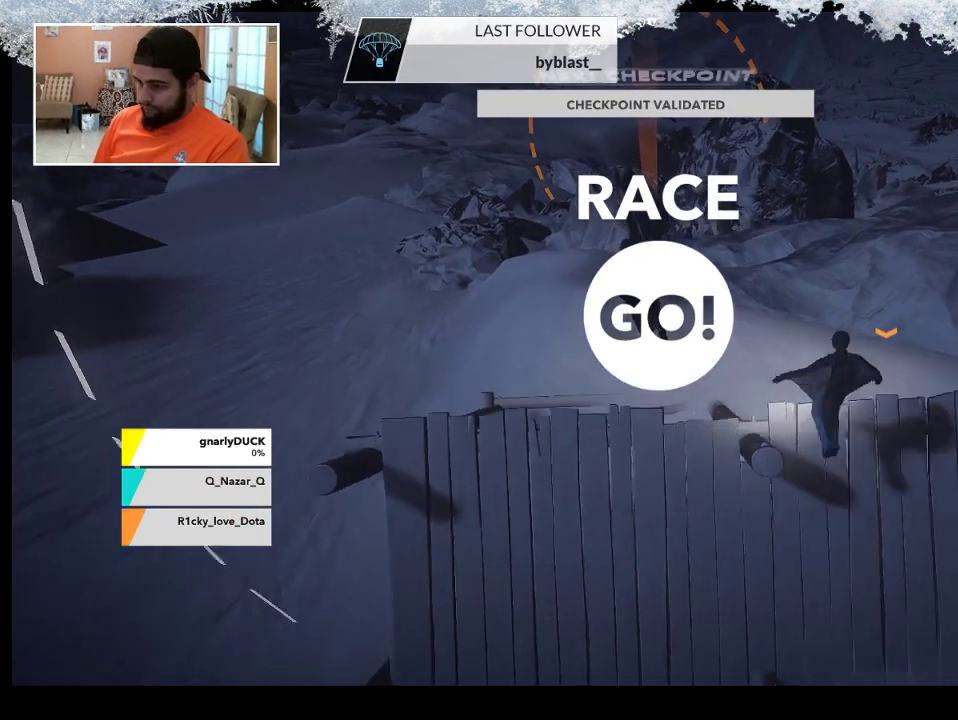
{"buttons": [], "left_stick": "up-right", "right_stick": "center", "events": [[467, "left_stick", "up-right"]]}
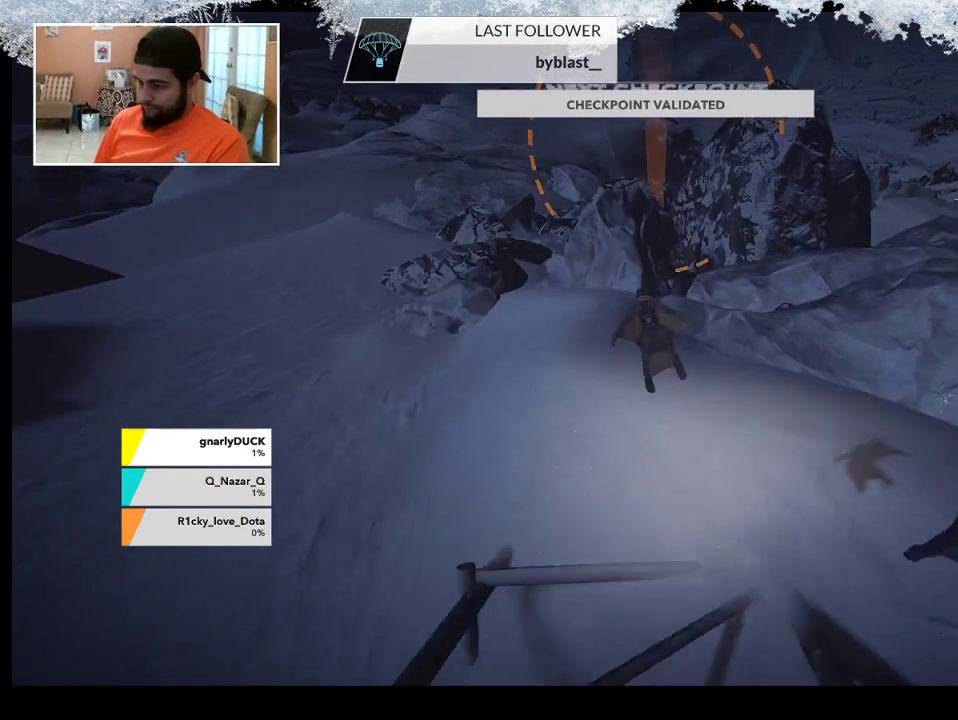
{"buttons": [], "left_stick": "up-right", "right_stick": "center", "events": [[233, "right_stick", "right"], [400, "right_stick", "center"]]}
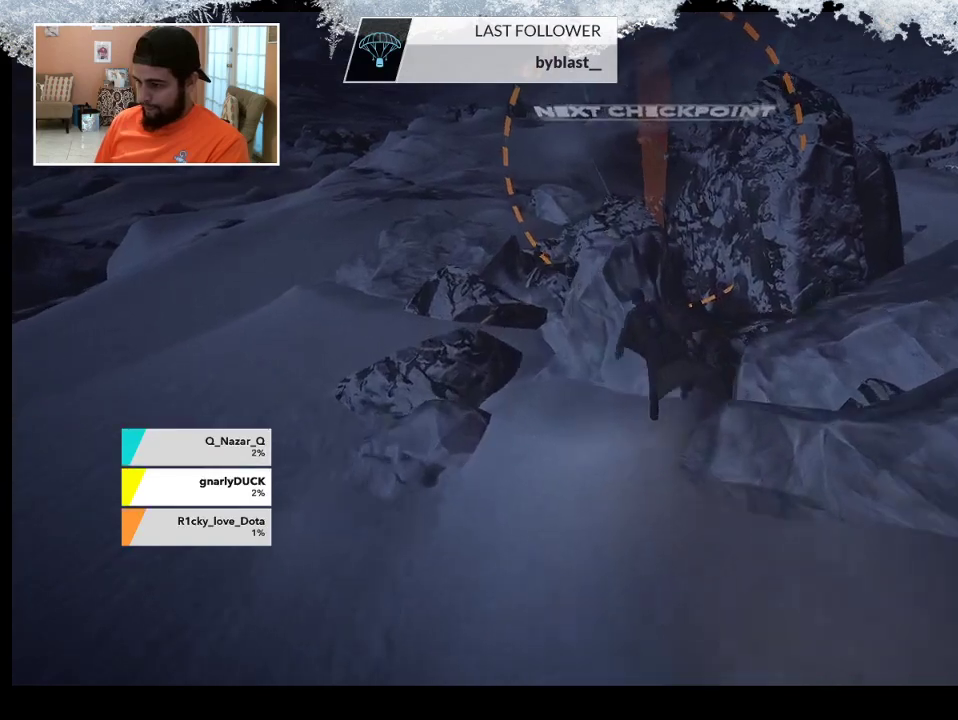
{"buttons": [], "left_stick": "right", "right_stick": "center", "events": [[67, "right_stick", "right"], [233, "right_stick", "center"], [400, "left_stick", "right"]]}
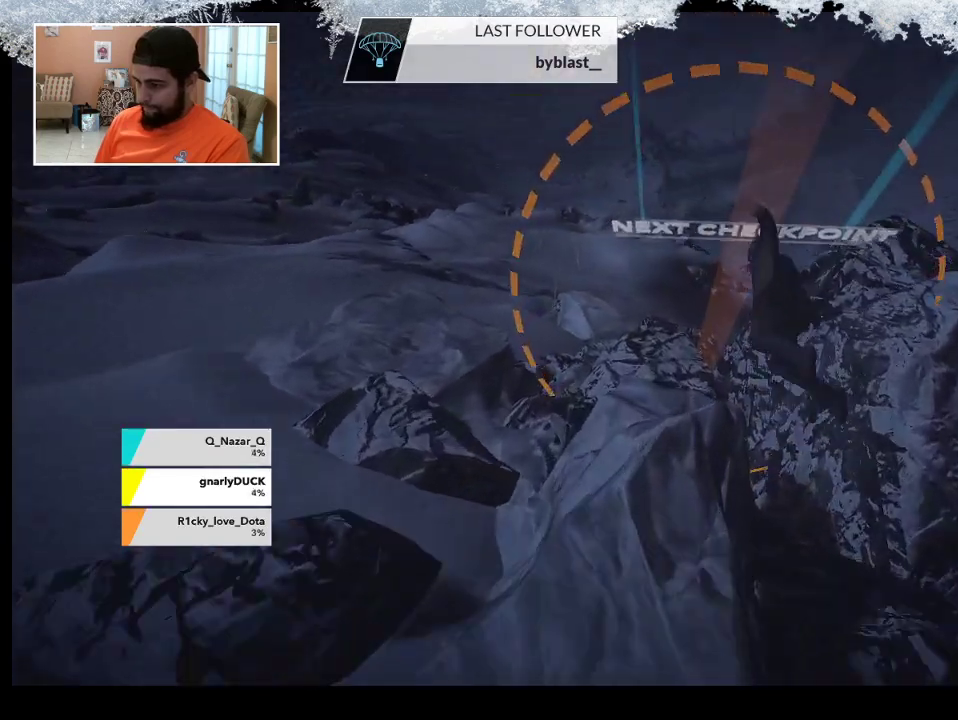
{"buttons": [], "left_stick": "up-right", "right_stick": "center", "events": [[233, "right_stick", "right"], [300, "left_stick", "up-right"], [433, "right_stick", "center"]]}
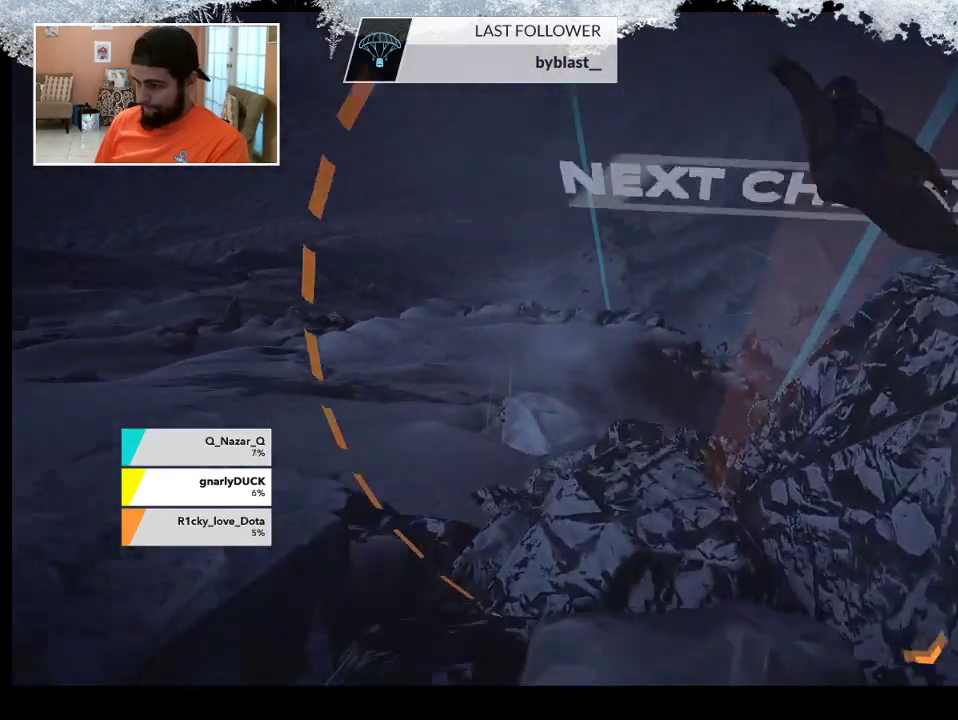
{"buttons": [], "left_stick": "up", "right_stick": "center", "events": [[67, "right_stick", "right"], [267, "left_stick", "up"], [267, "right_stick", "center"]]}
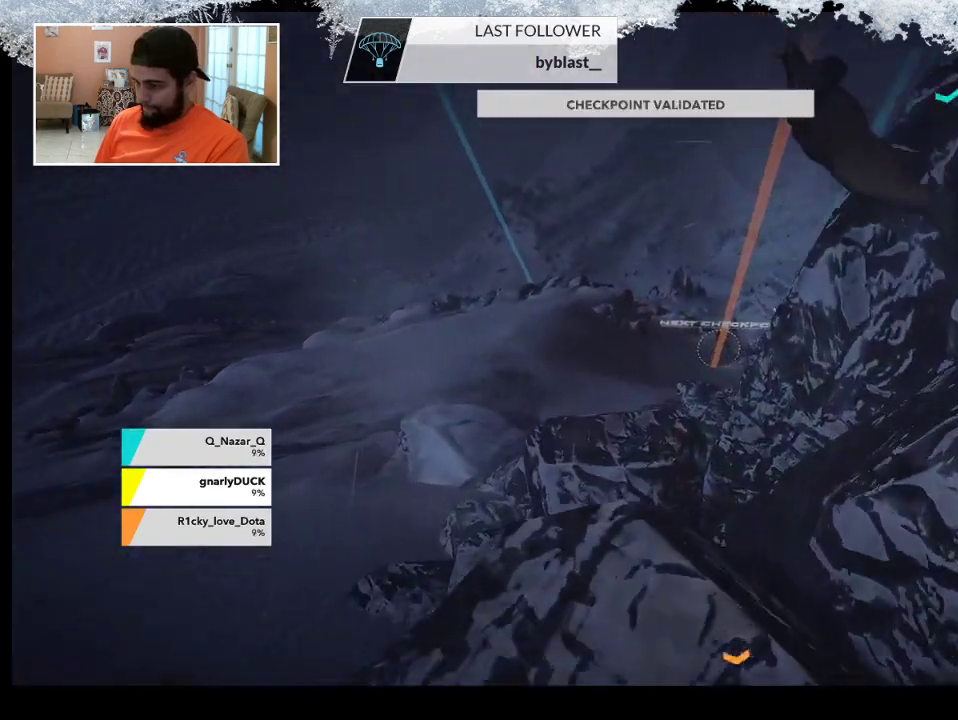
{"buttons": [], "left_stick": "up", "right_stick": "center", "events": []}
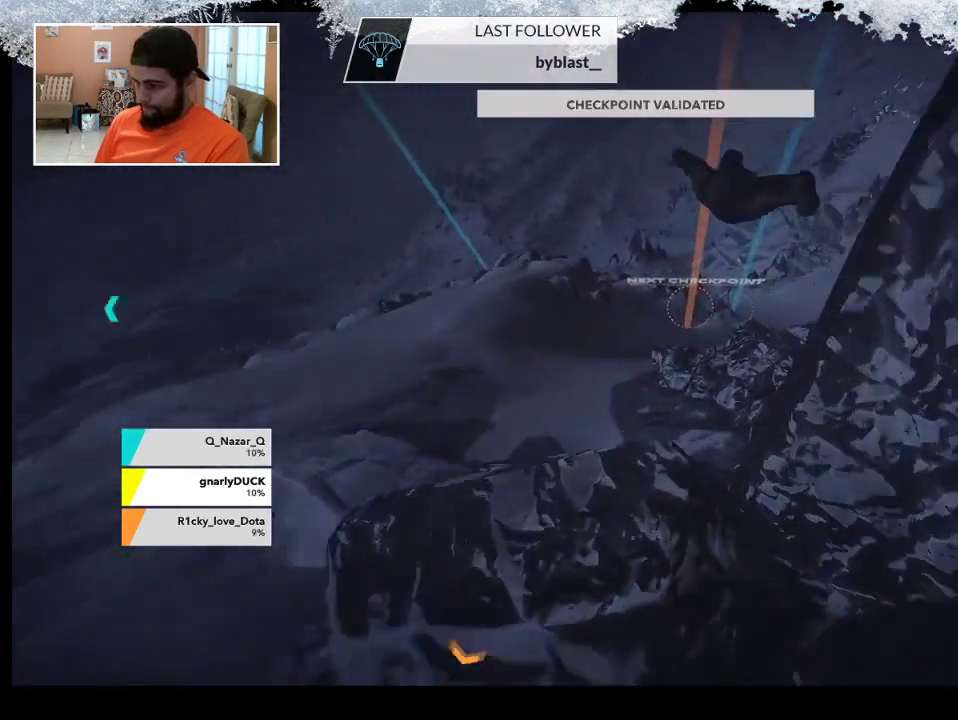
{"buttons": [], "left_stick": "up", "right_stick": "center", "events": []}
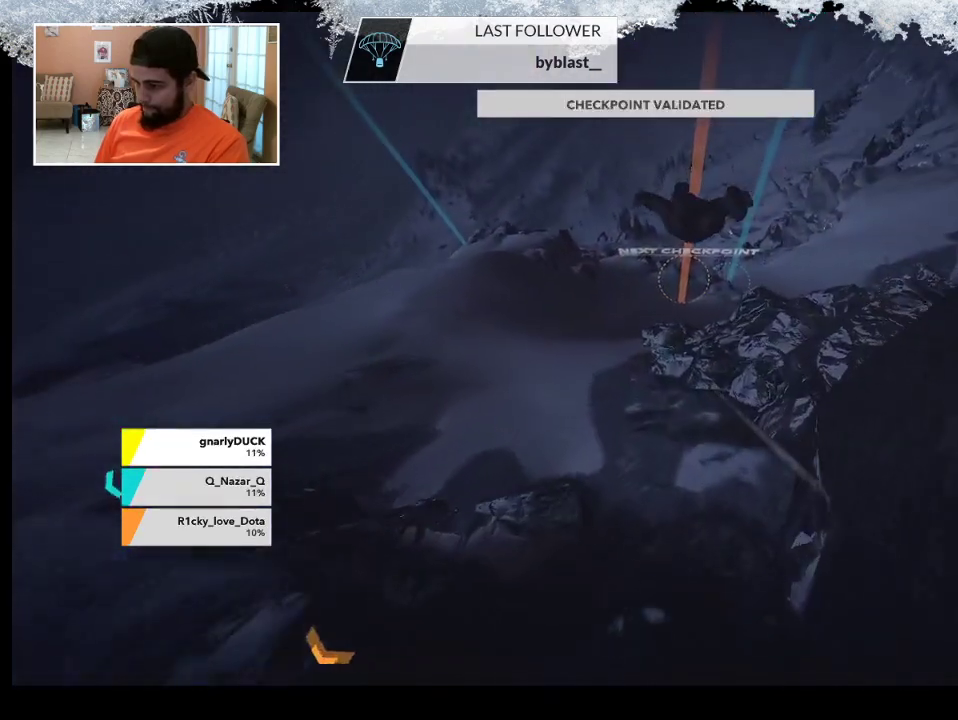
{"buttons": [], "left_stick": "up-right", "right_stick": "center", "events": [[433, "left_stick", "up-right"]]}
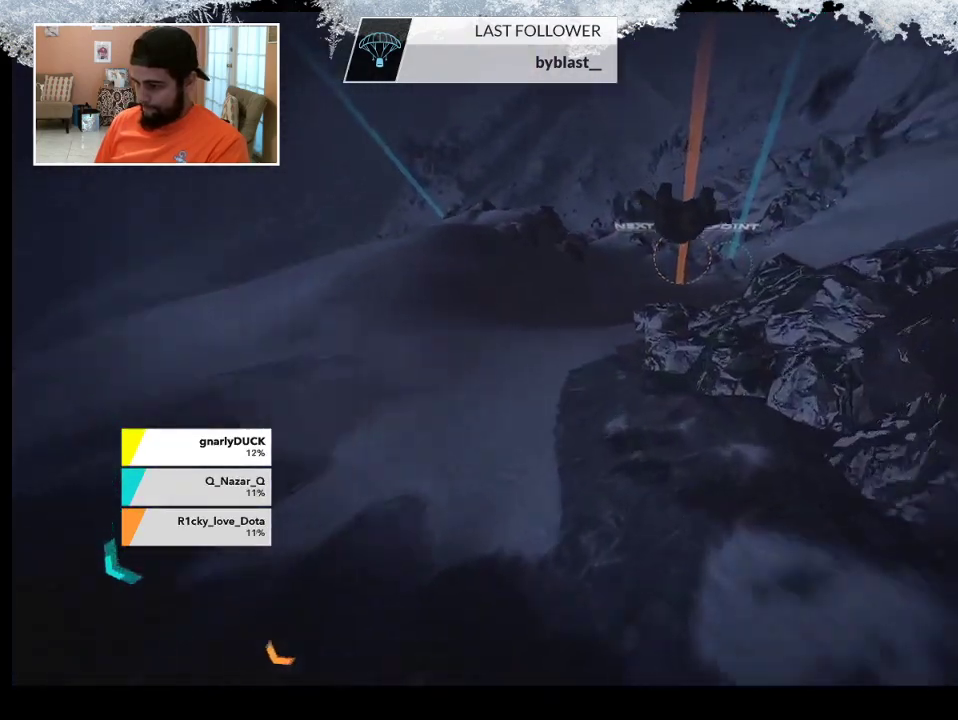
{"buttons": [], "left_stick": "center", "right_stick": "center", "events": [[133, "left_stick", "down-right"], [300, "left_stick", "center"]]}
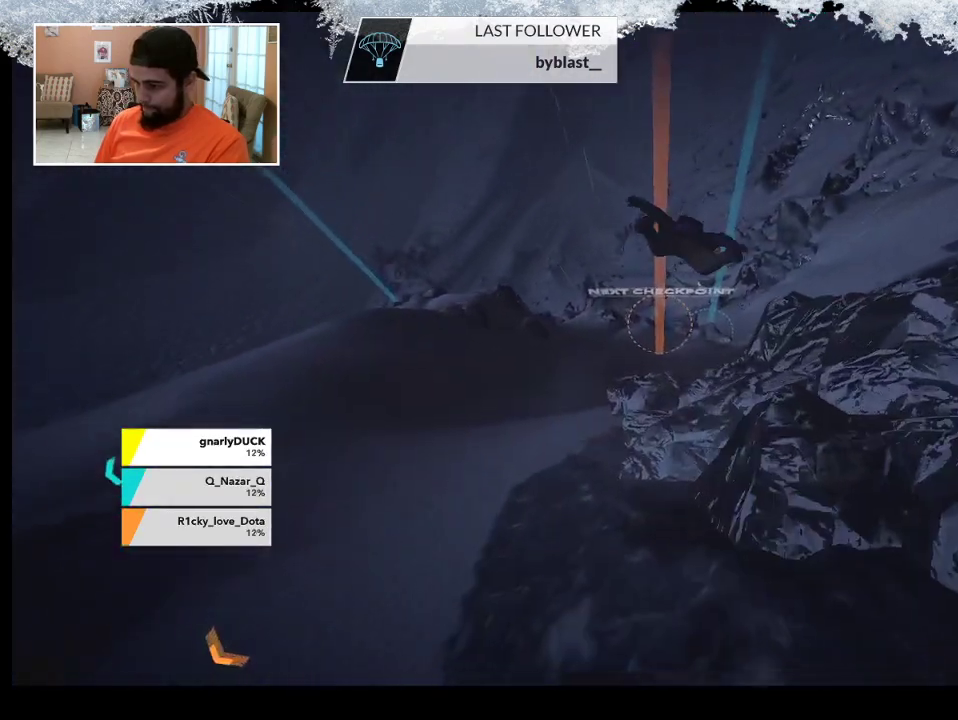
{"buttons": [], "left_stick": "up", "right_stick": "center", "events": [[233, "left_stick", "up"]]}
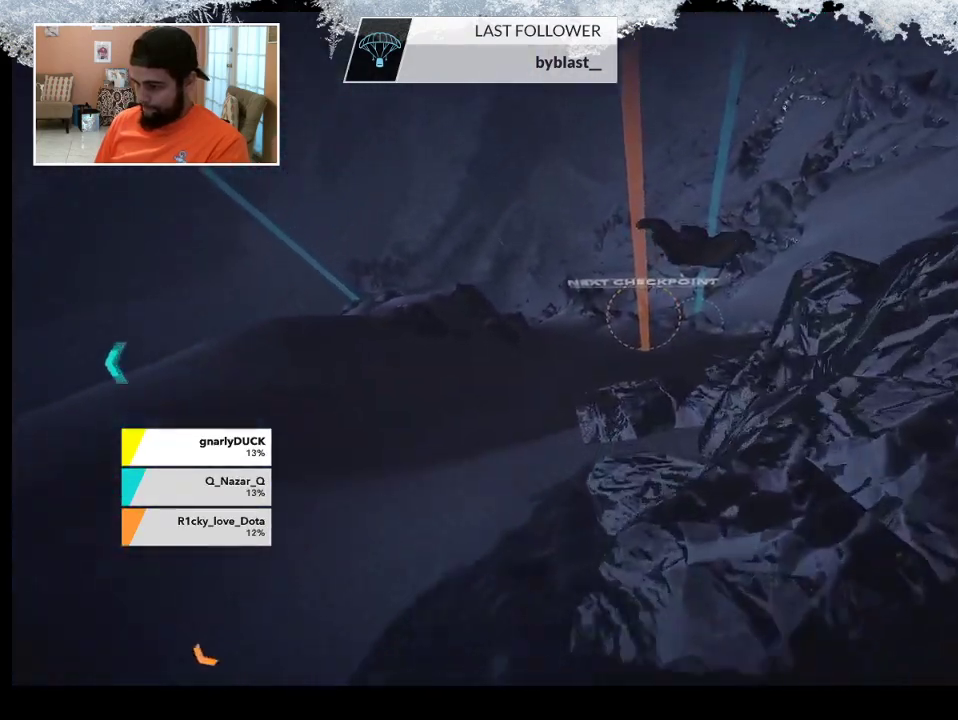
{"buttons": [], "left_stick": "center", "right_stick": "center", "events": [[367, "left_stick", "up-left"], [500, "left_stick", "center"]]}
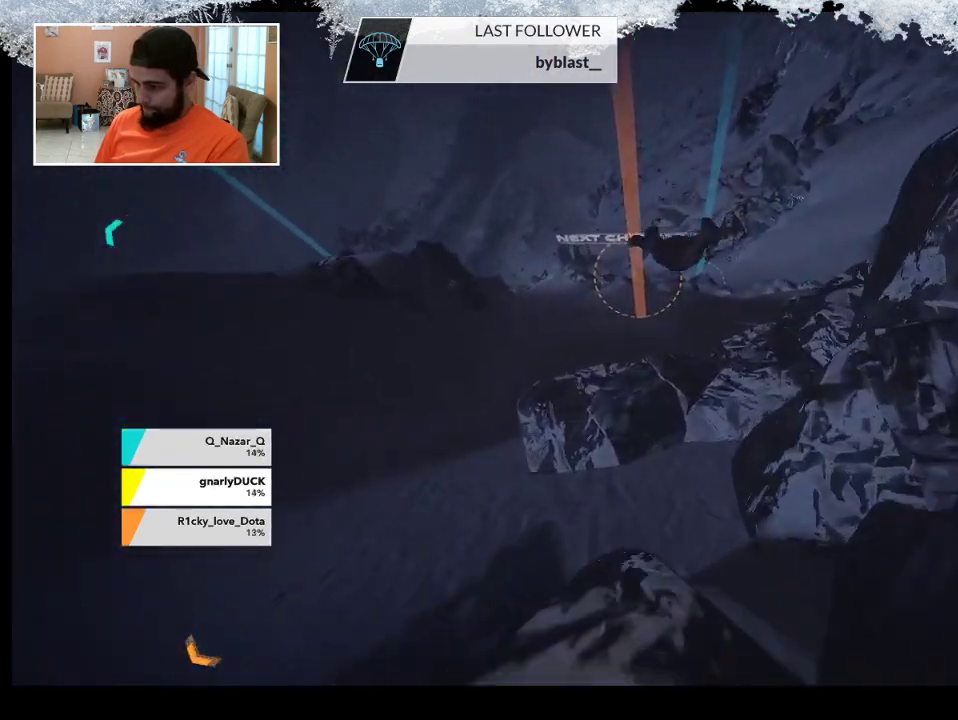
{"buttons": [], "left_stick": "up", "right_stick": "center", "events": [[67, "left_stick", "down"], [267, "left_stick", "center"], [333, "left_stick", "up"]]}
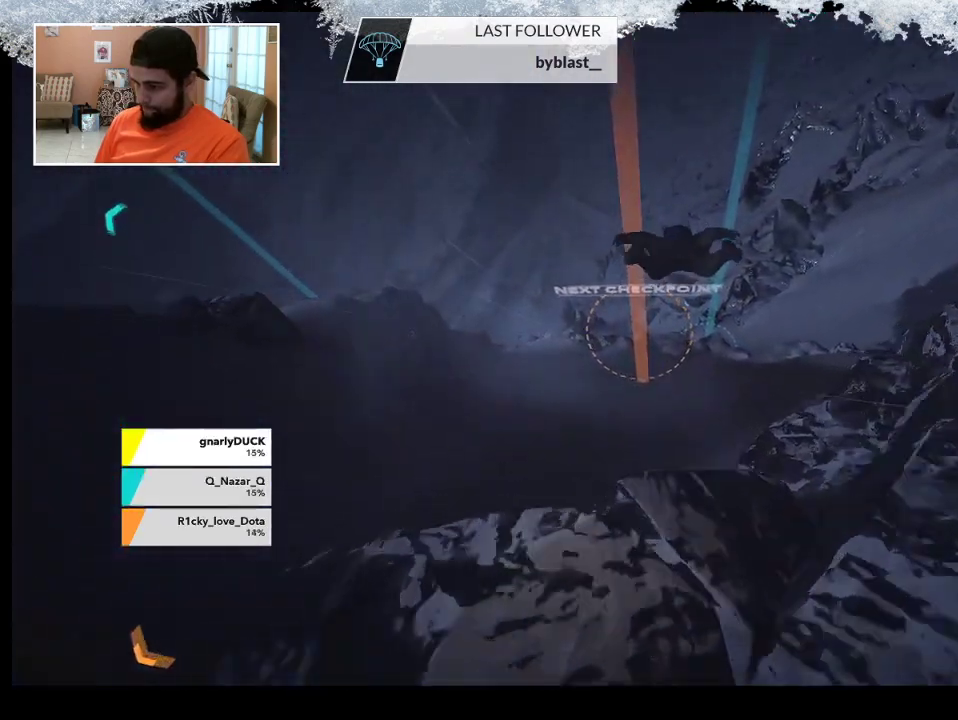
{"buttons": [], "left_stick": "up", "right_stick": "center", "events": []}
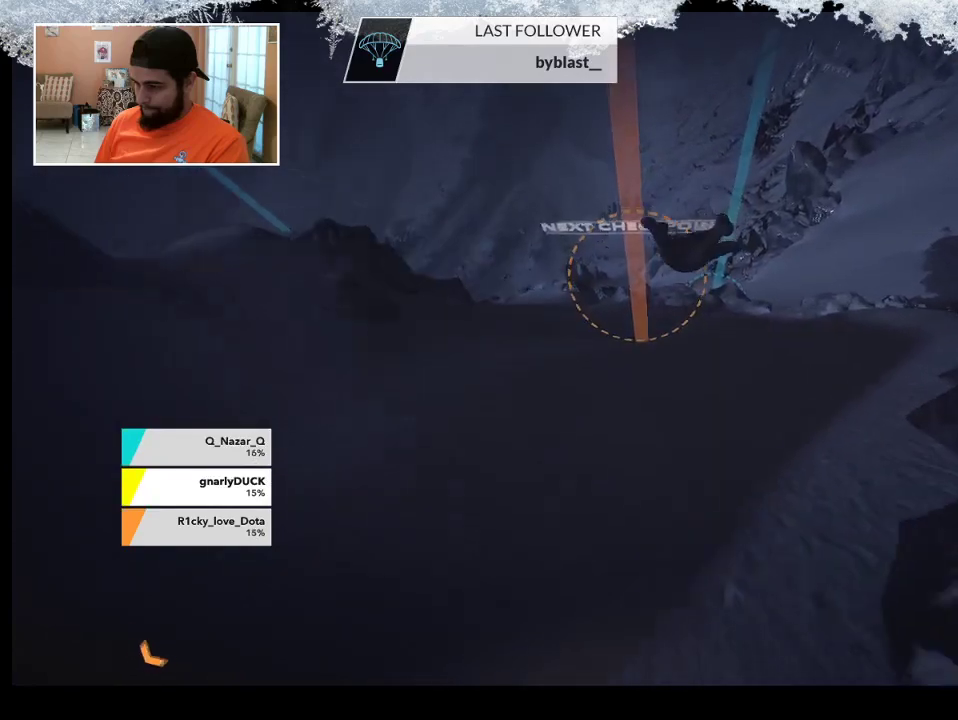
{"buttons": [], "left_stick": "down-right", "right_stick": "center", "events": [[33, "left_stick", "center"], [200, "left_stick", "down-right"]]}
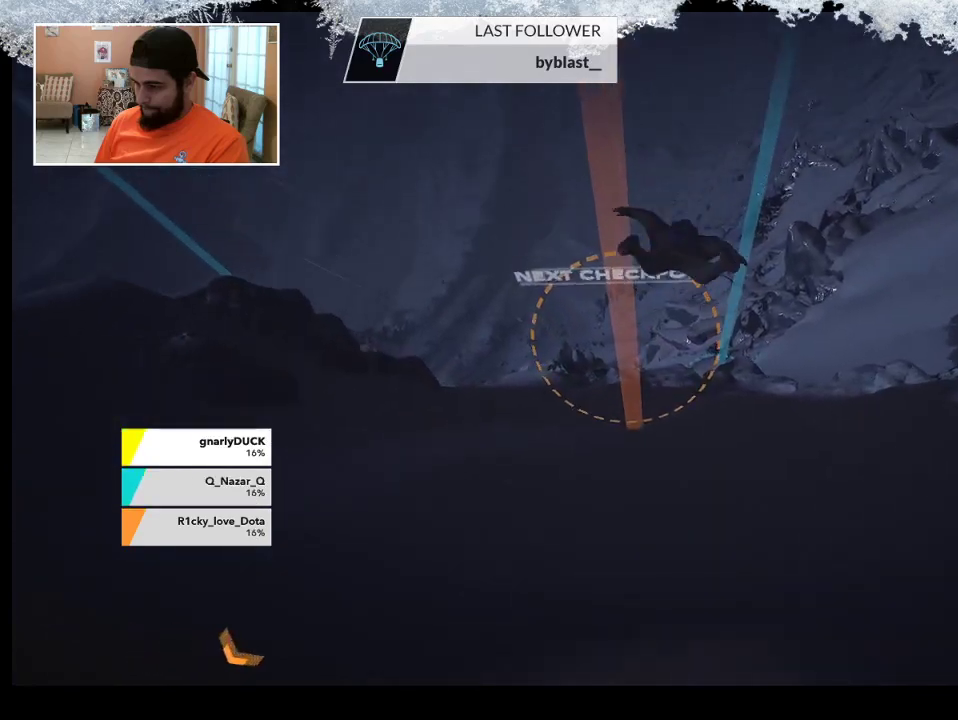
{"buttons": [], "left_stick": "up", "right_stick": "center", "events": [[200, "left_stick", "up"]]}
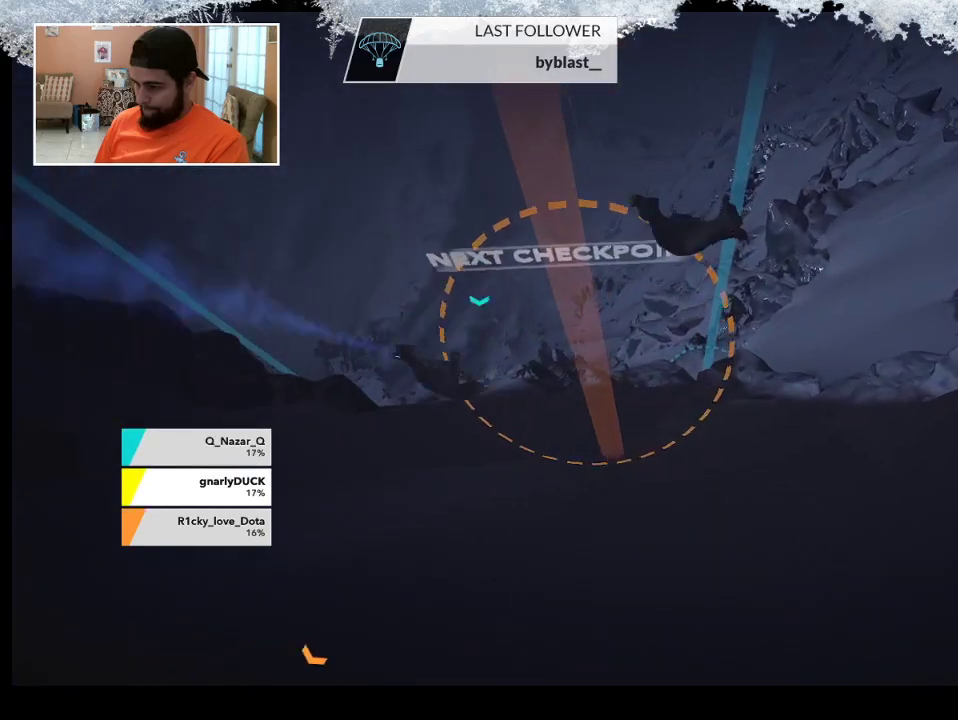
{"buttons": [], "left_stick": "up", "right_stick": "center", "events": []}
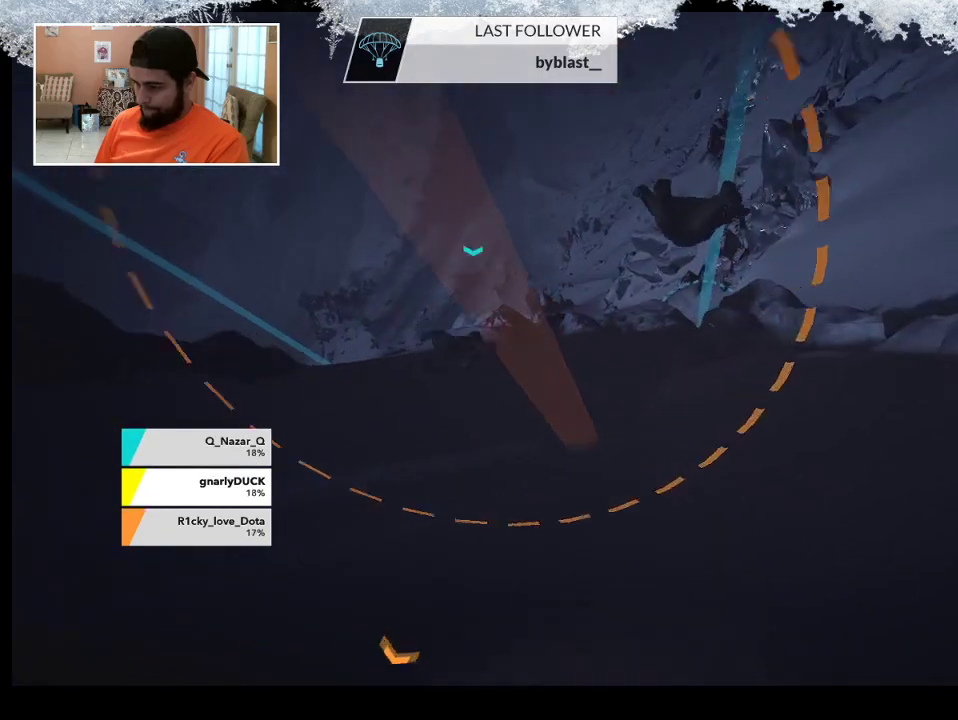
{"buttons": [], "left_stick": "down", "right_stick": "center", "events": [[200, "left_stick", "down-right"], [367, "left_stick", "down"]]}
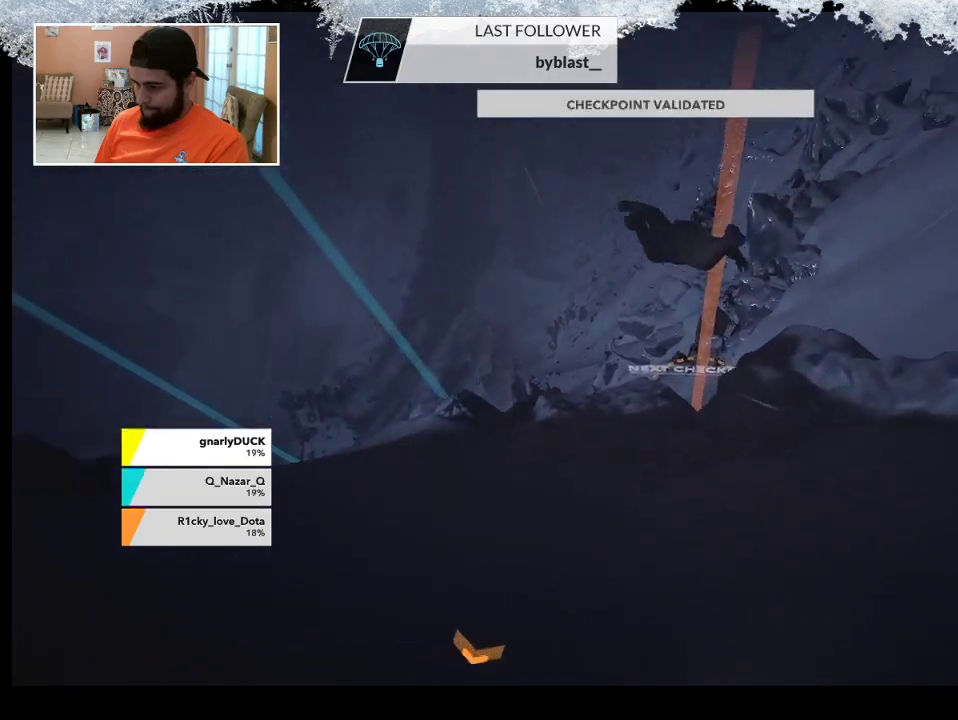
{"buttons": [], "left_stick": "up", "right_stick": "center", "events": [[100, "left_stick", "up-left"], [167, "left_stick", "up"]]}
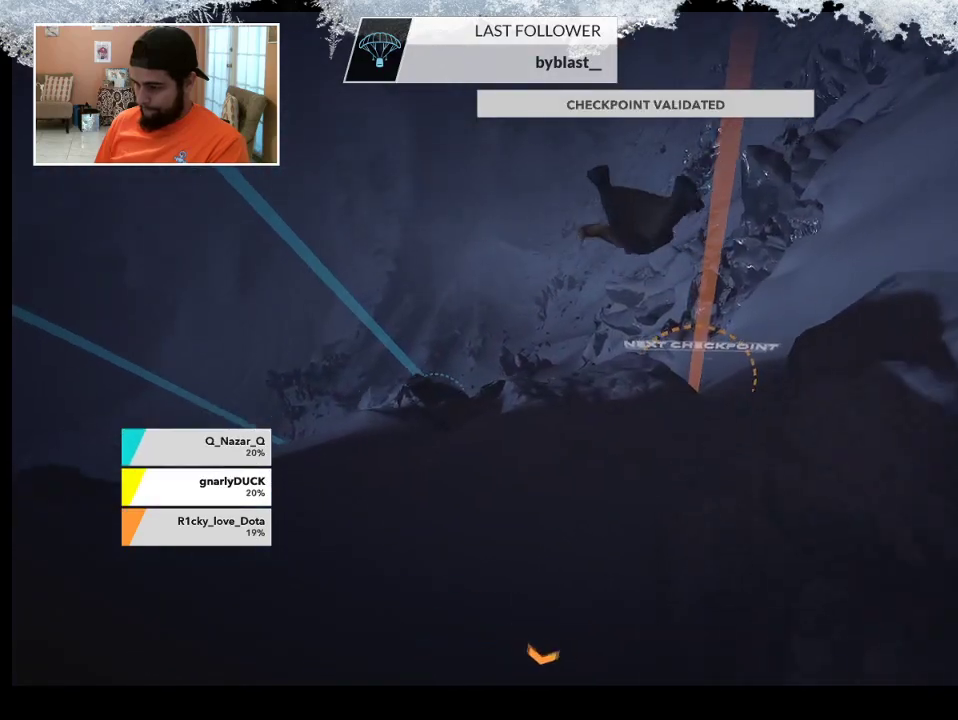
{"buttons": [], "left_stick": "up", "right_stick": "center", "events": []}
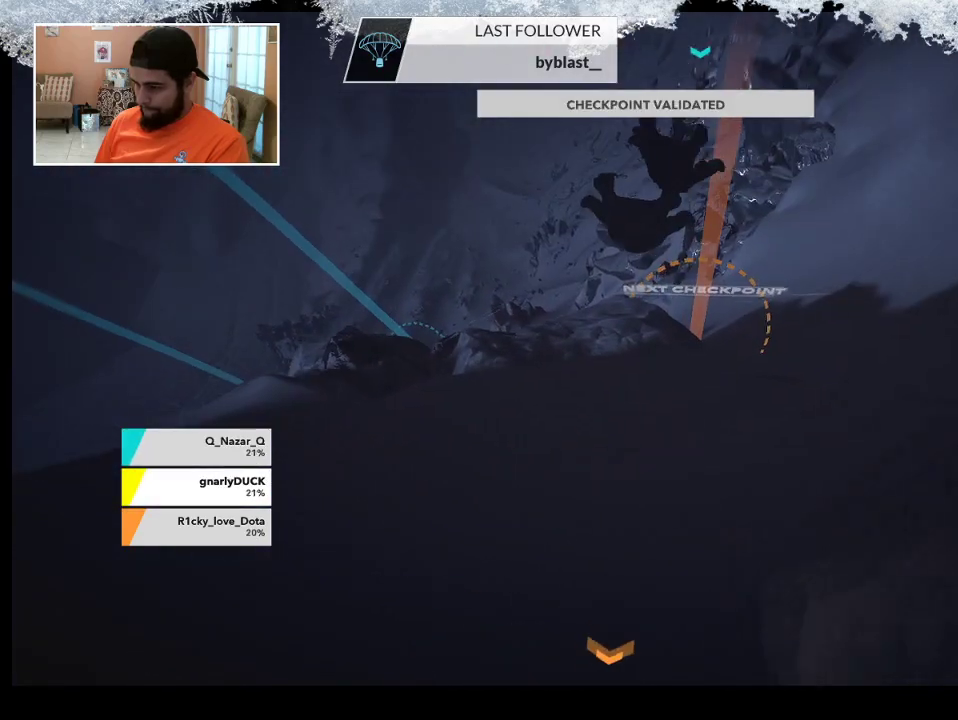
{"buttons": [], "left_stick": "down", "right_stick": "center", "events": [[300, "left_stick", "down-left"], [367, "left_stick", "down"]]}